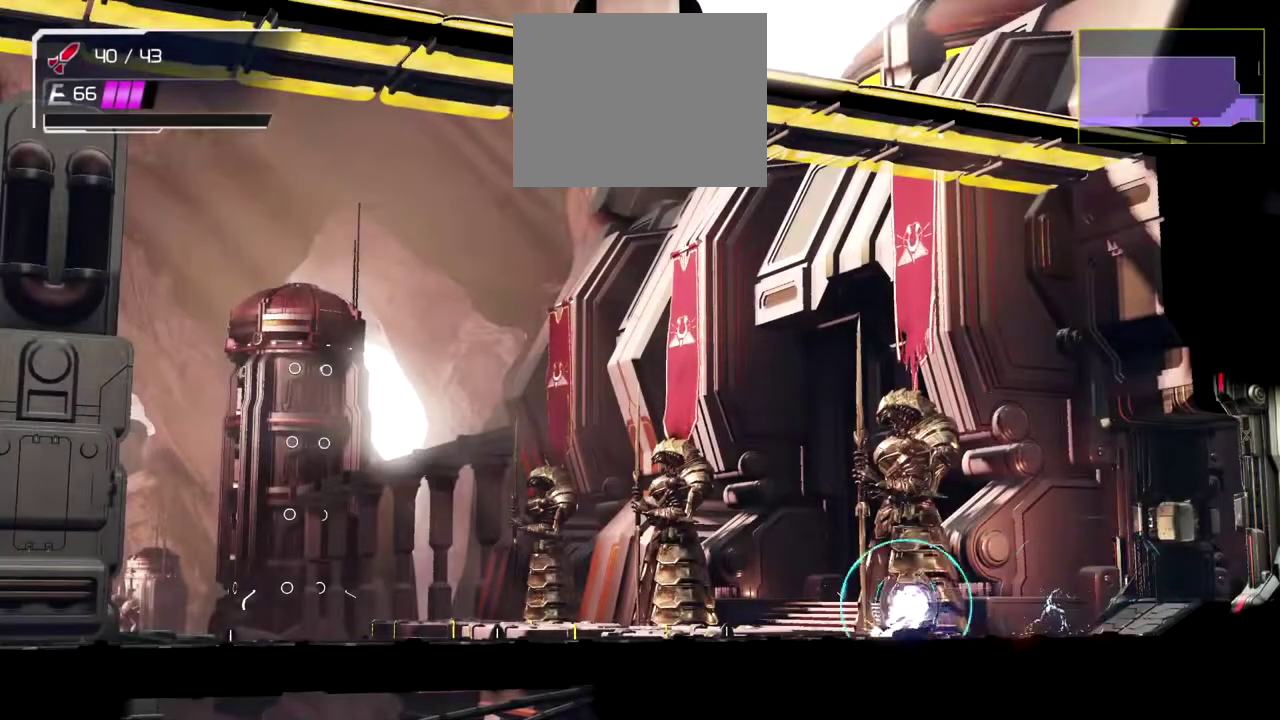
Gameplay with a controller (Nintendo layout); each line is a JSON object with the inputs held at the frame after it. "events" lists button and stick changes between this image and that frame as [ms after this image, input, new state], when the widget could be followed in between. Not read: L2 R2 R3 right_stick.
{"buttons": [], "left_stick": "left", "events": [[50, "A", "up"], [117, "A", "down"], [200, "A", "up"], [250, "A", "down"], [317, "A", "up"], [400, "A", "down"], [500, "A", "up"]]}
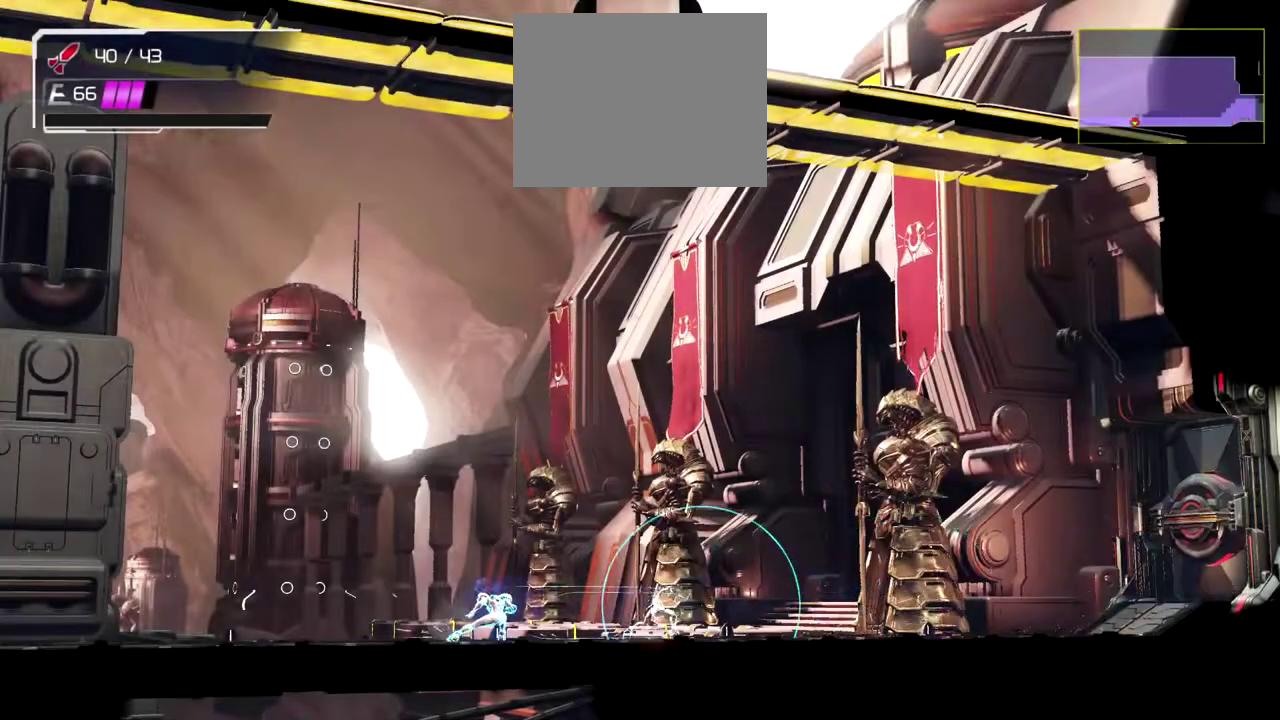
{"buttons": [], "left_stick": "left", "events": [[50, "A", "down"], [117, "A", "up"]]}
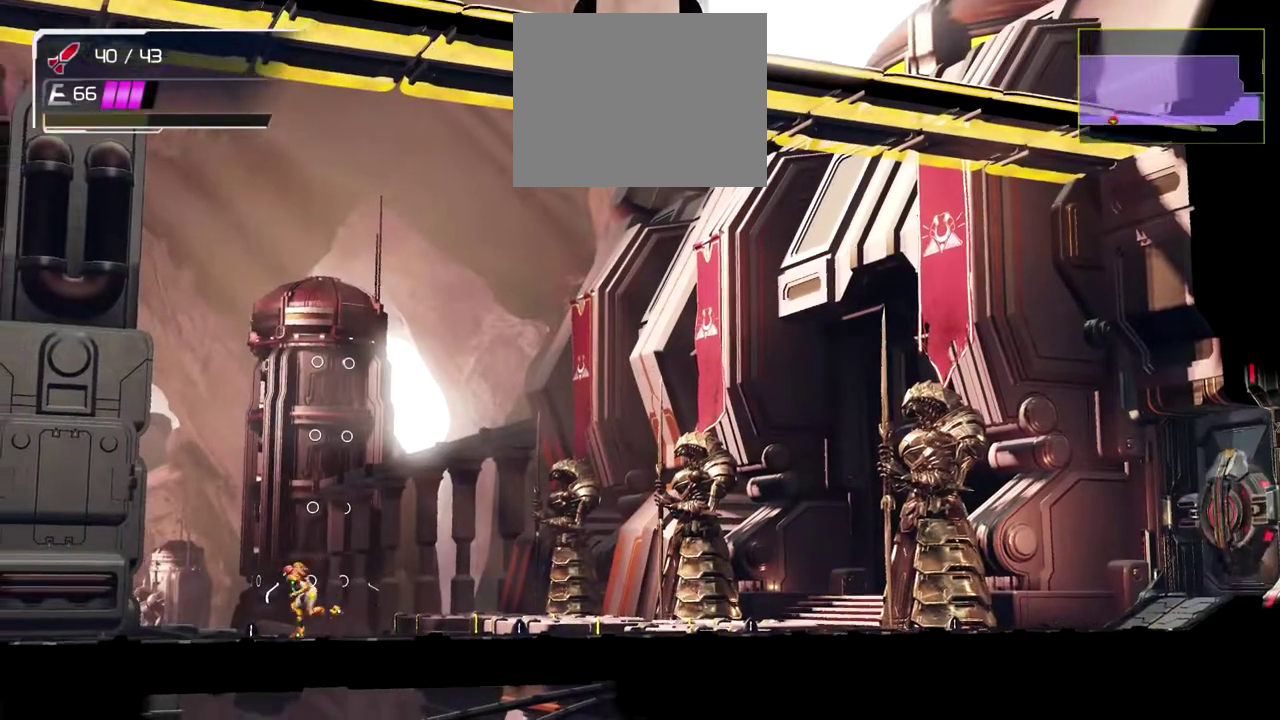
{"buttons": [], "left_stick": "left", "events": []}
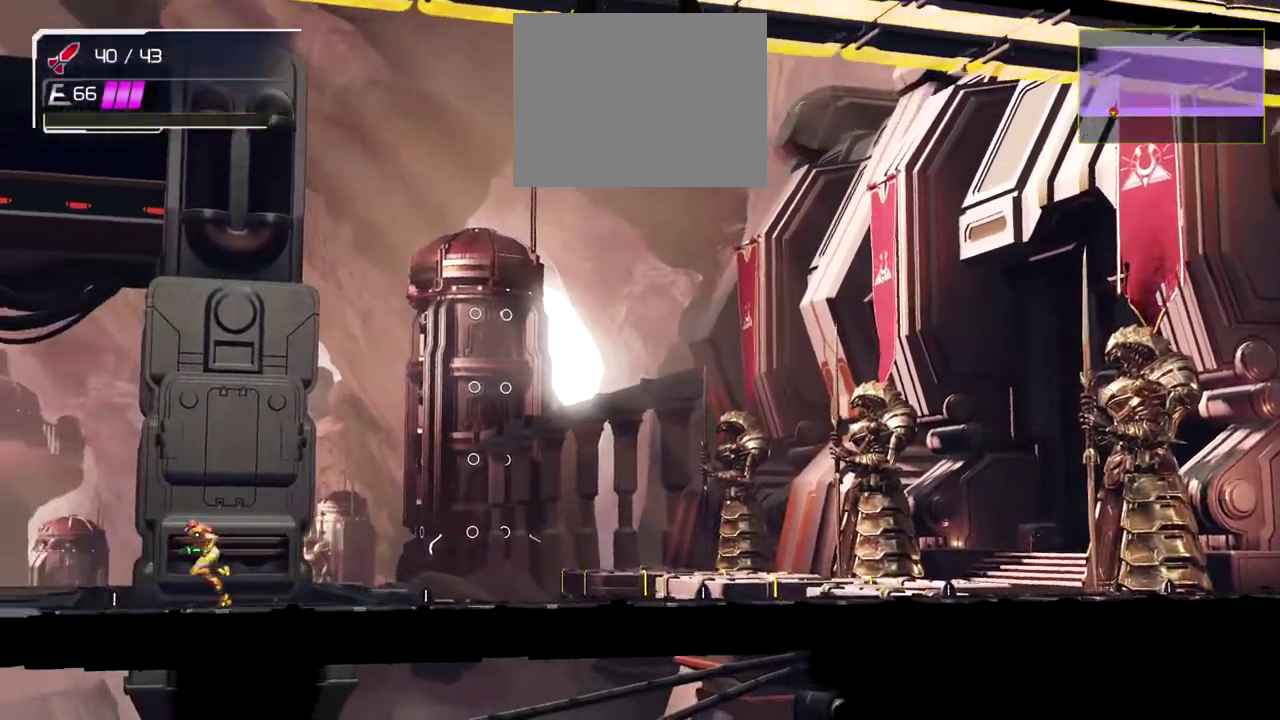
{"buttons": [], "left_stick": "left", "events": [[33, "A", "down"], [133, "A", "up"], [217, "A", "down"], [300, "A", "up"], [367, "A", "down"], [450, "A", "up"]]}
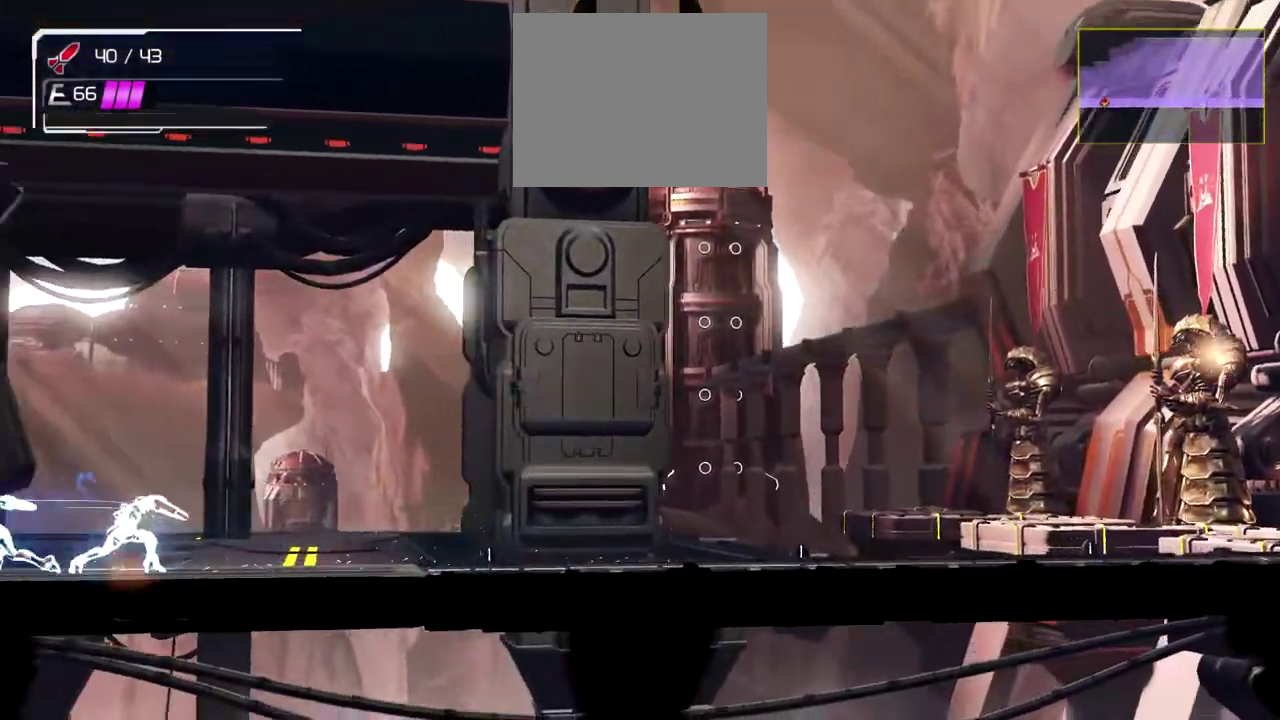
{"buttons": ["A"], "left_stick": "left", "events": [[33, "A", "down"], [100, "A", "up"], [183, "A", "down"], [250, "A", "up"], [317, "A", "down"], [400, "A", "up"], [450, "A", "down"]]}
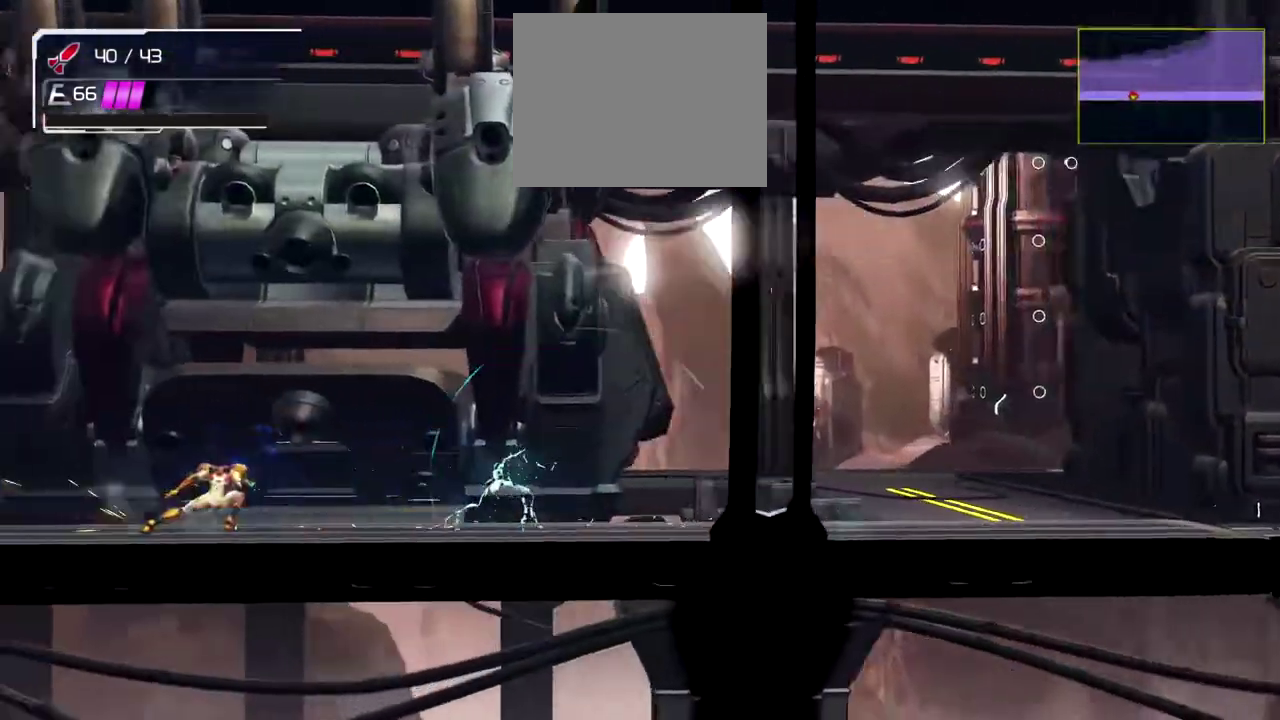
{"buttons": [], "left_stick": "left", "events": [[67, "A", "up"], [167, "A", "down"], [250, "A", "up"]]}
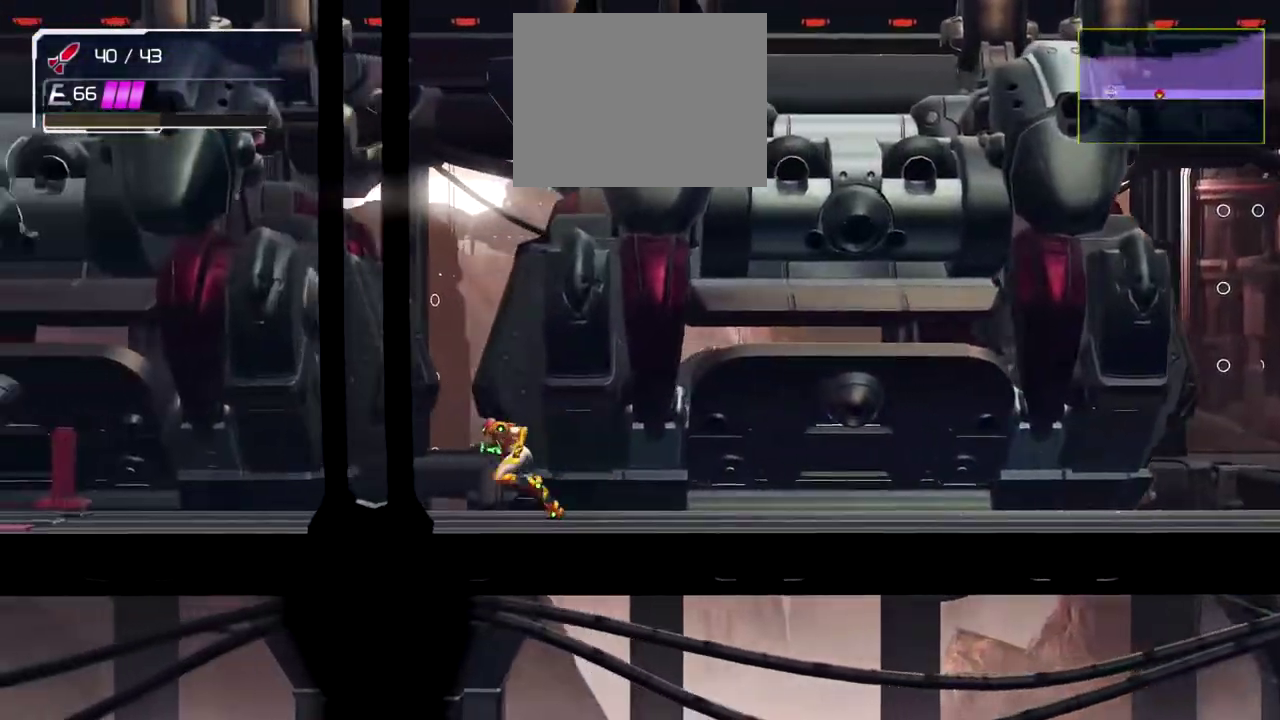
{"buttons": [], "left_stick": "left", "events": []}
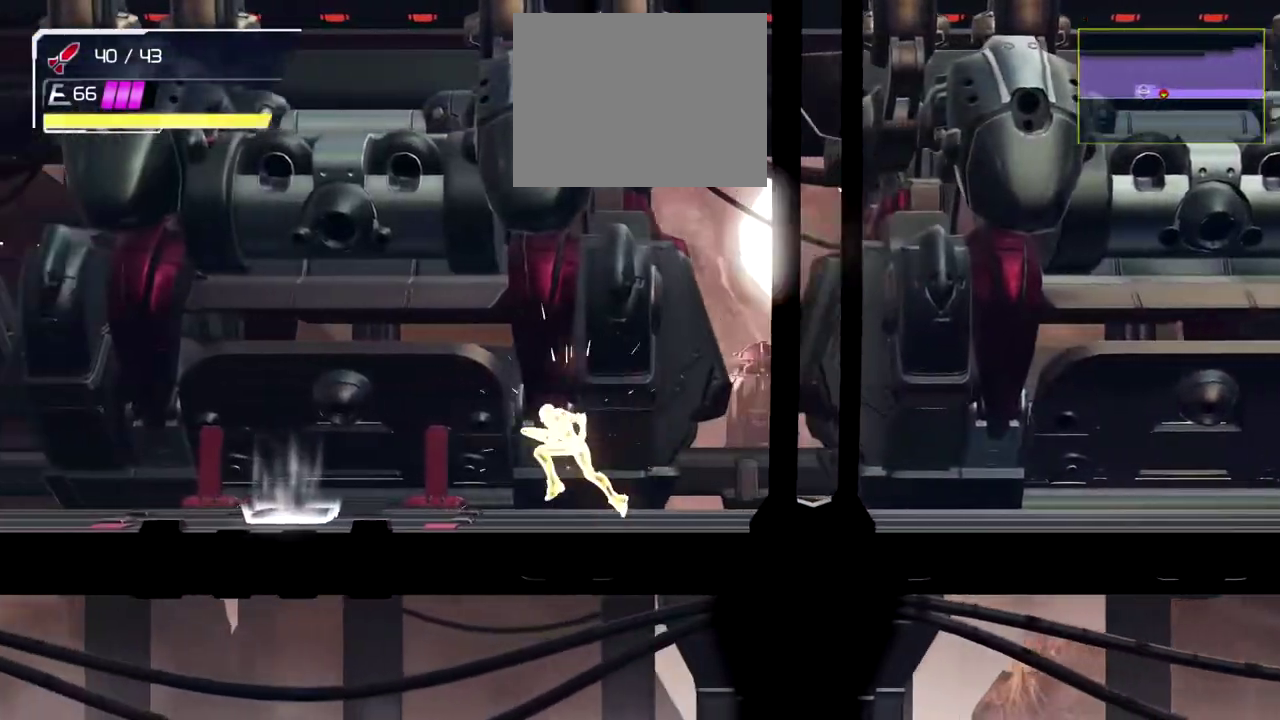
{"buttons": [], "left_stick": "left", "events": []}
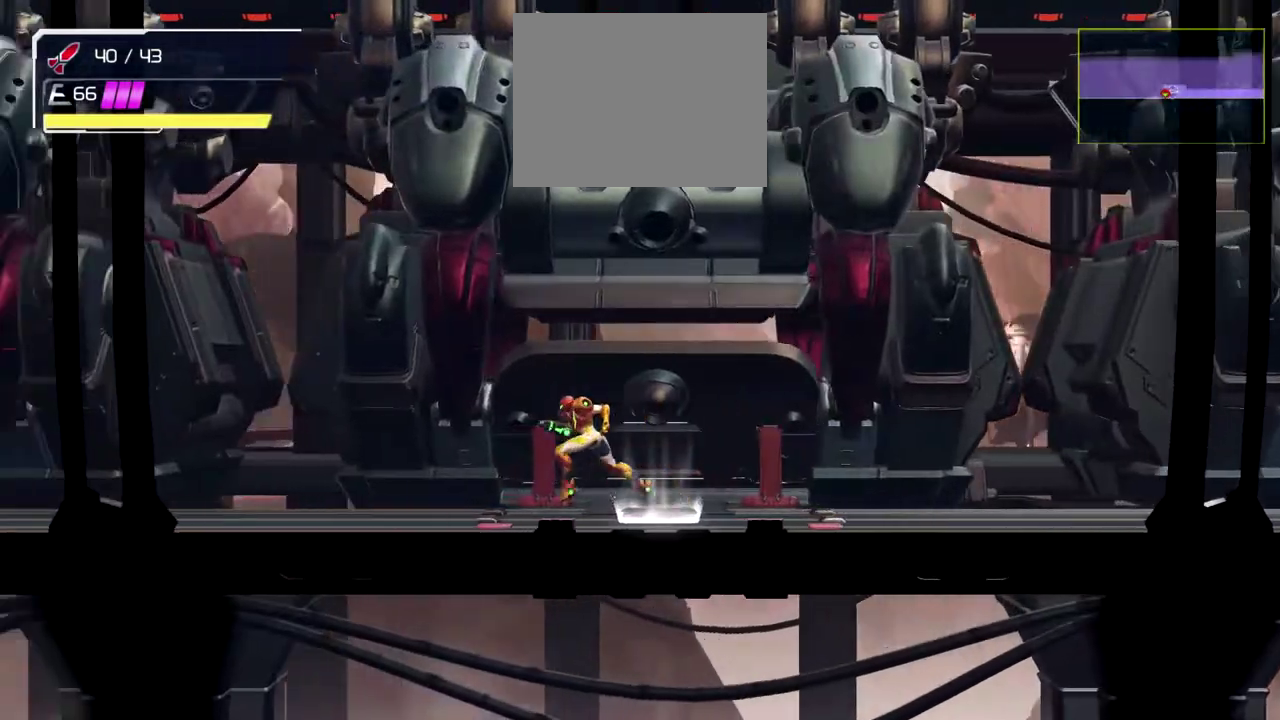
{"buttons": [], "left_stick": "right", "events": [[100, "left_stick", "center"], [150, "left_stick", "right"]]}
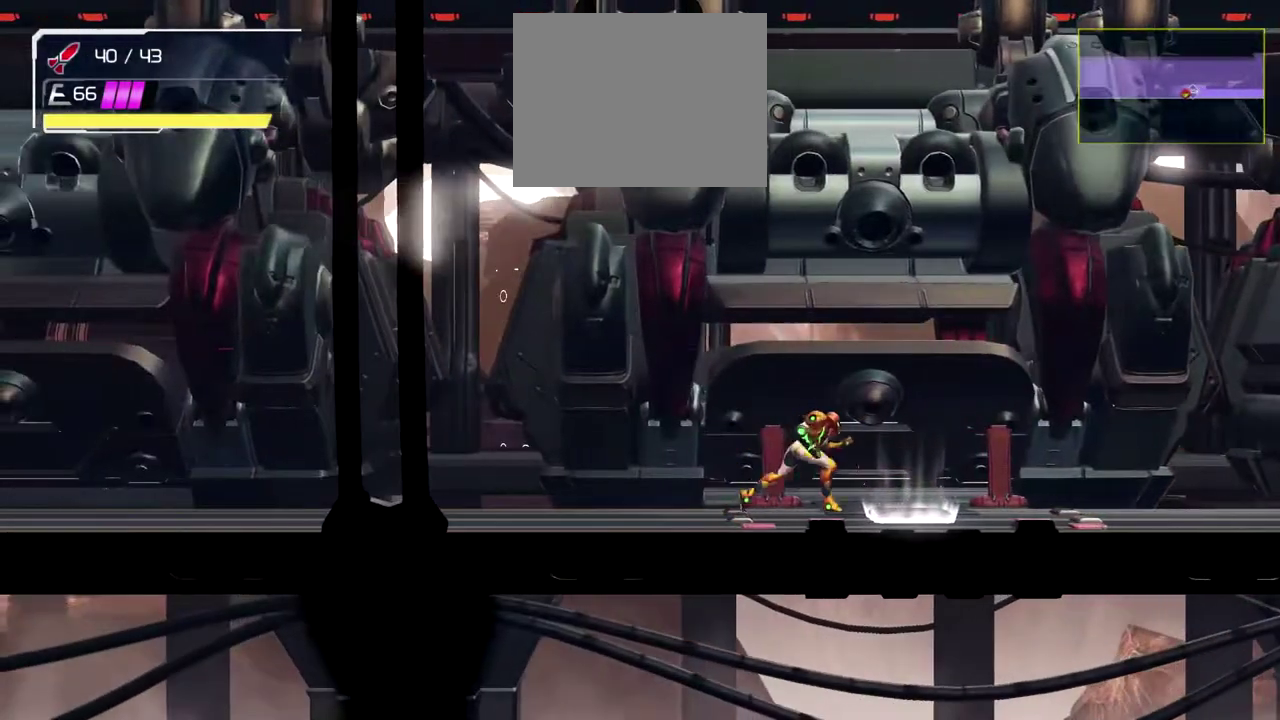
{"buttons": [], "left_stick": "right", "events": [[183, "left_stick", "center"], [383, "left_stick", "right"]]}
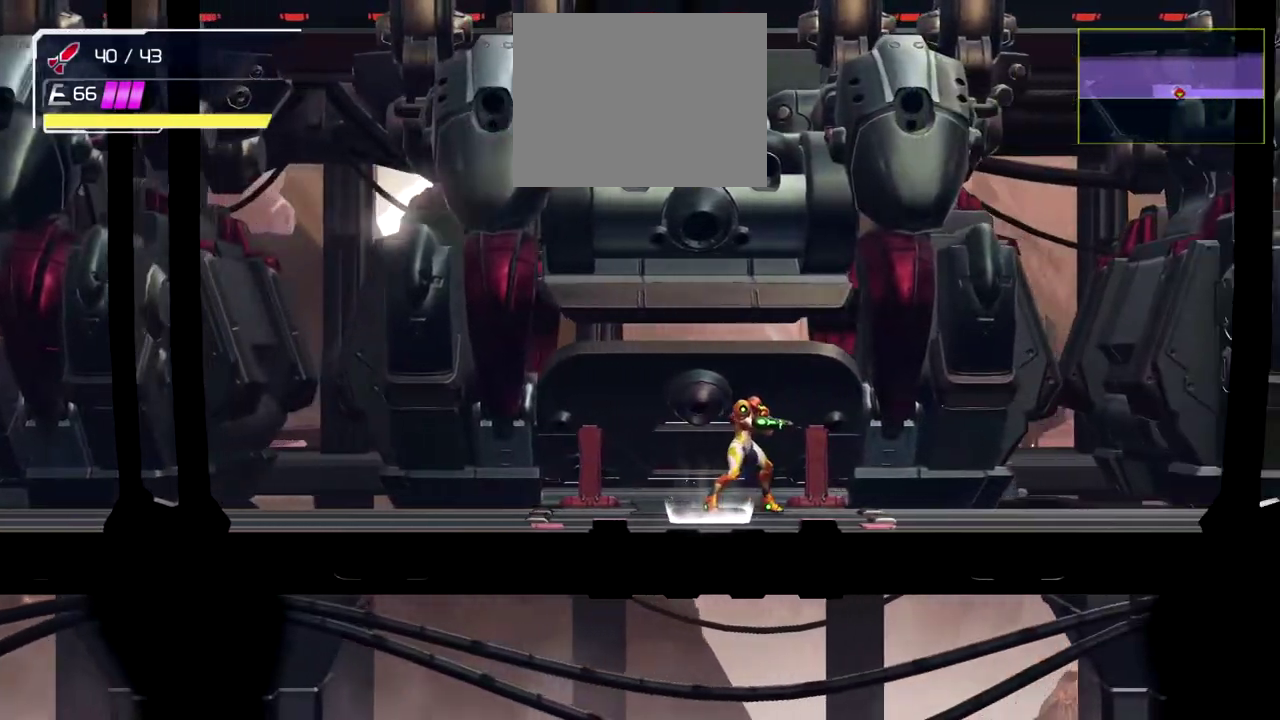
{"buttons": [], "left_stick": "center", "events": [[83, "left_stick", "center"]]}
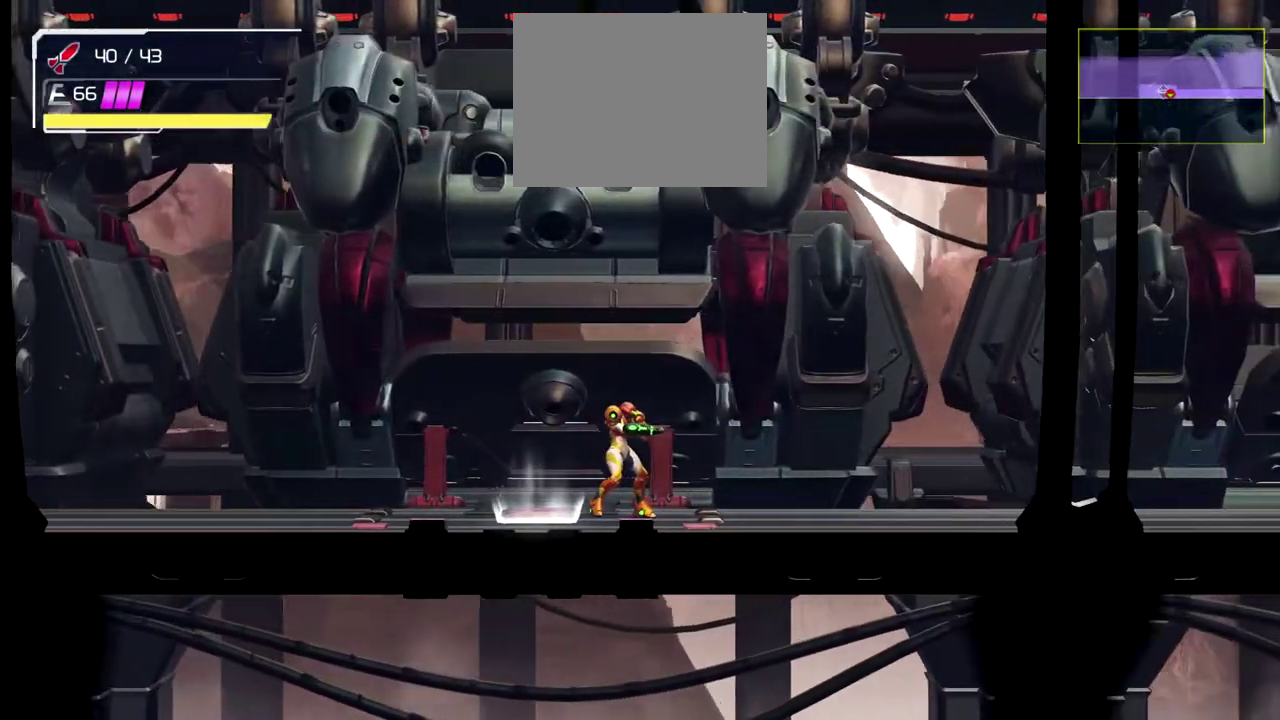
{"buttons": [], "left_stick": "right", "events": [[33, "left_stick", "left"], [200, "left_stick", "right"], [283, "L3", "down"], [450, "L3", "up"]]}
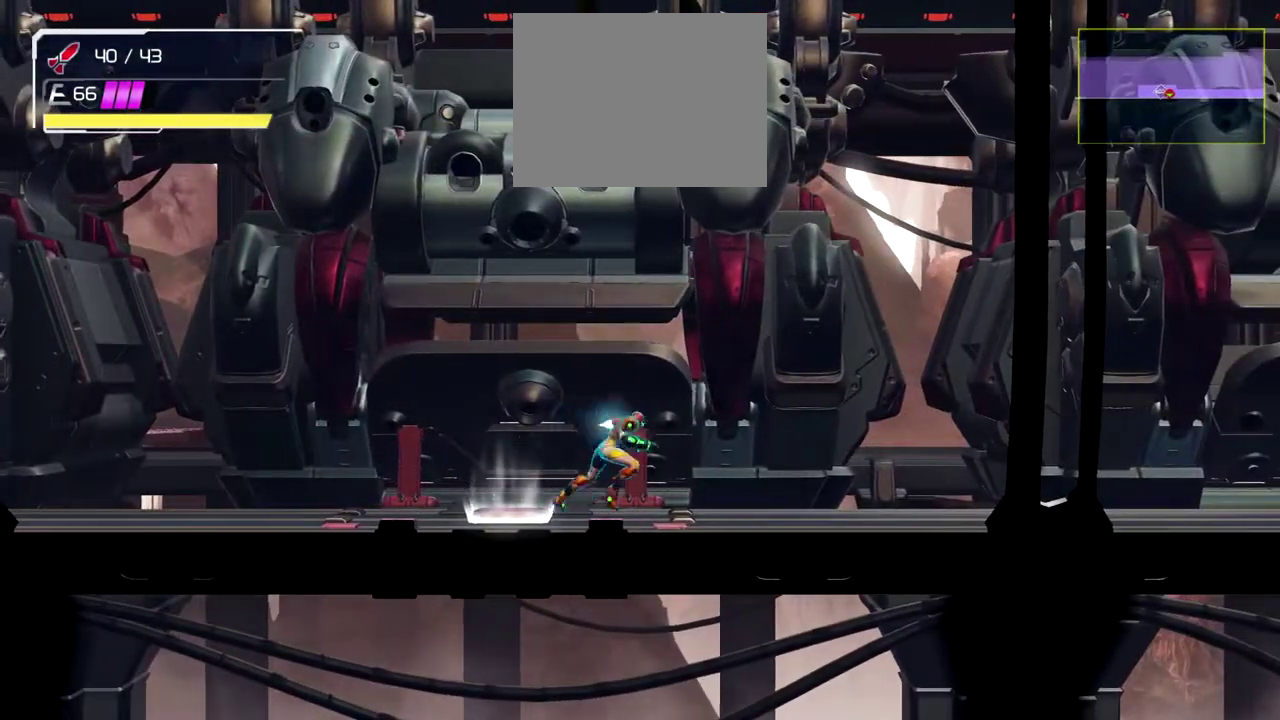
{"buttons": [], "left_stick": "right", "events": []}
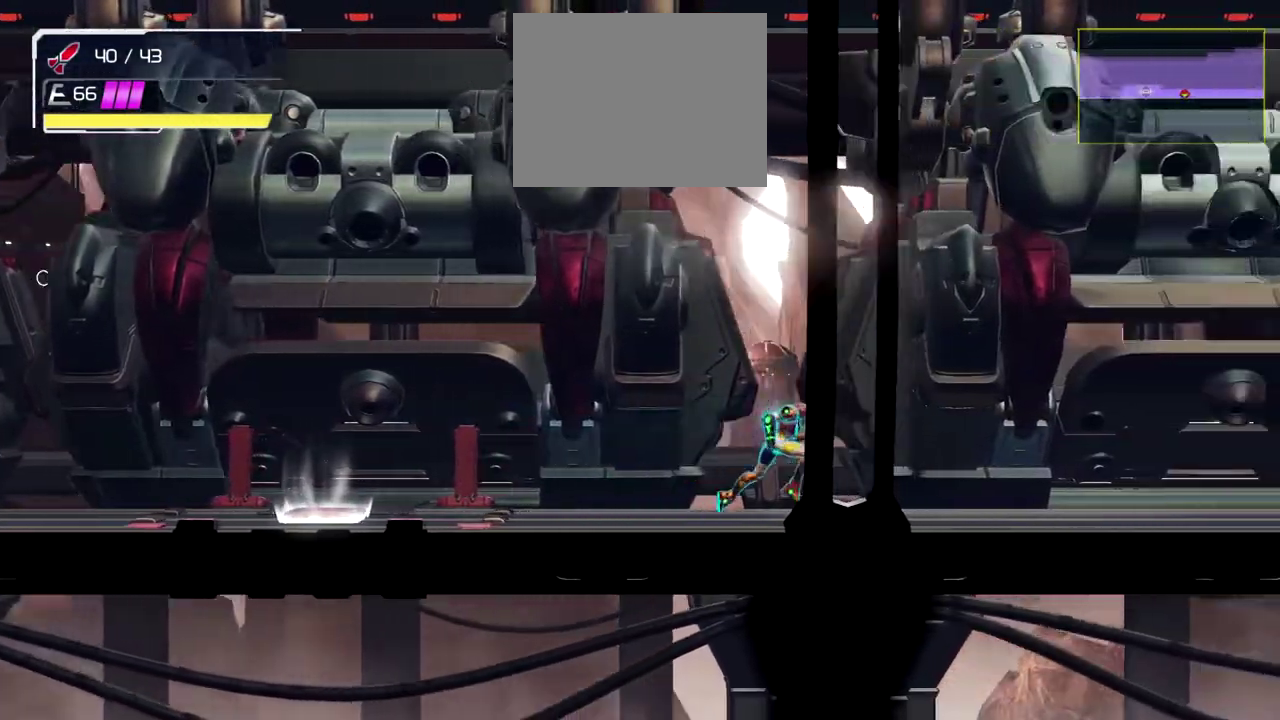
{"buttons": [], "left_stick": "right", "events": []}
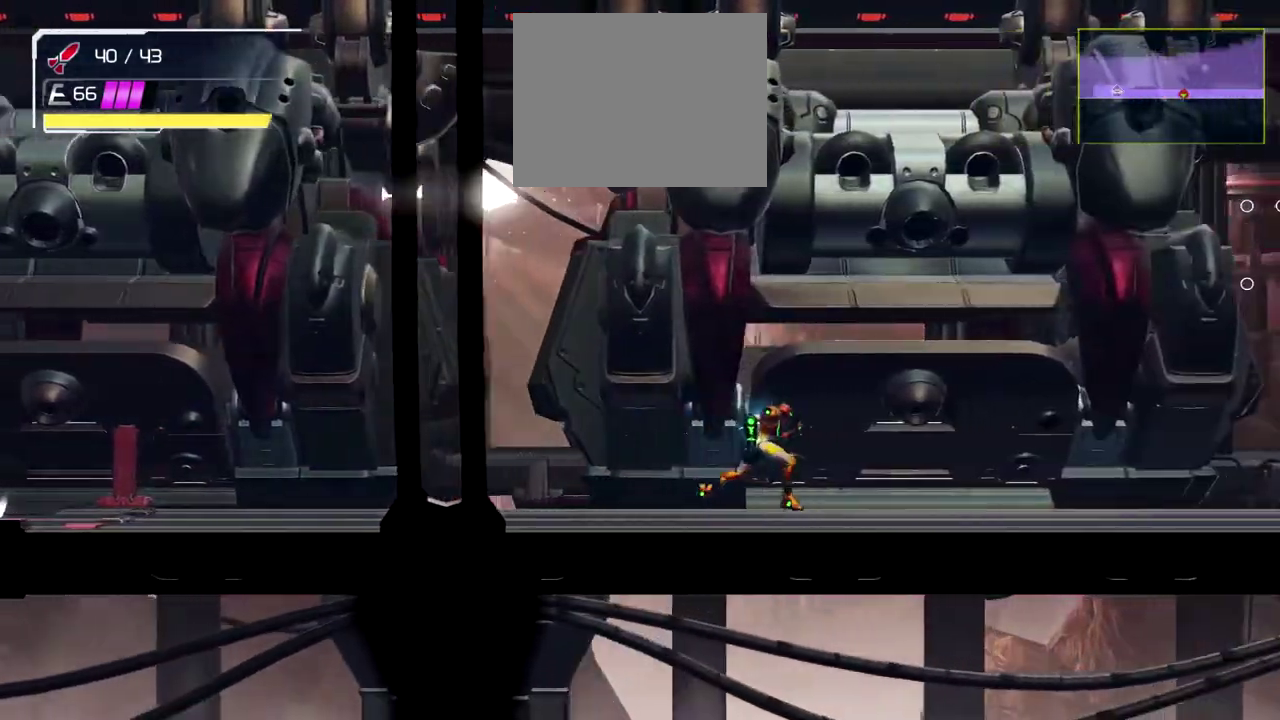
{"buttons": [], "left_stick": "right", "events": []}
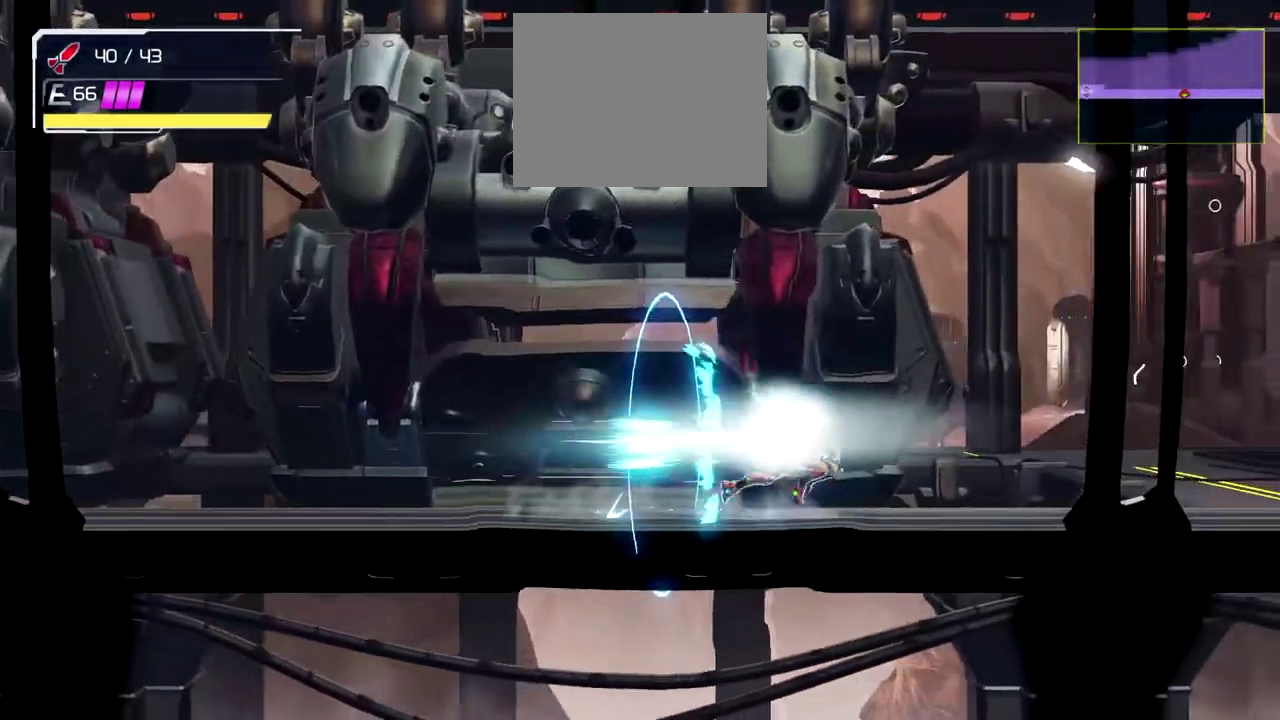
{"buttons": [], "left_stick": "center", "events": [[83, "left_stick", "down"], [500, "left_stick", "center"]]}
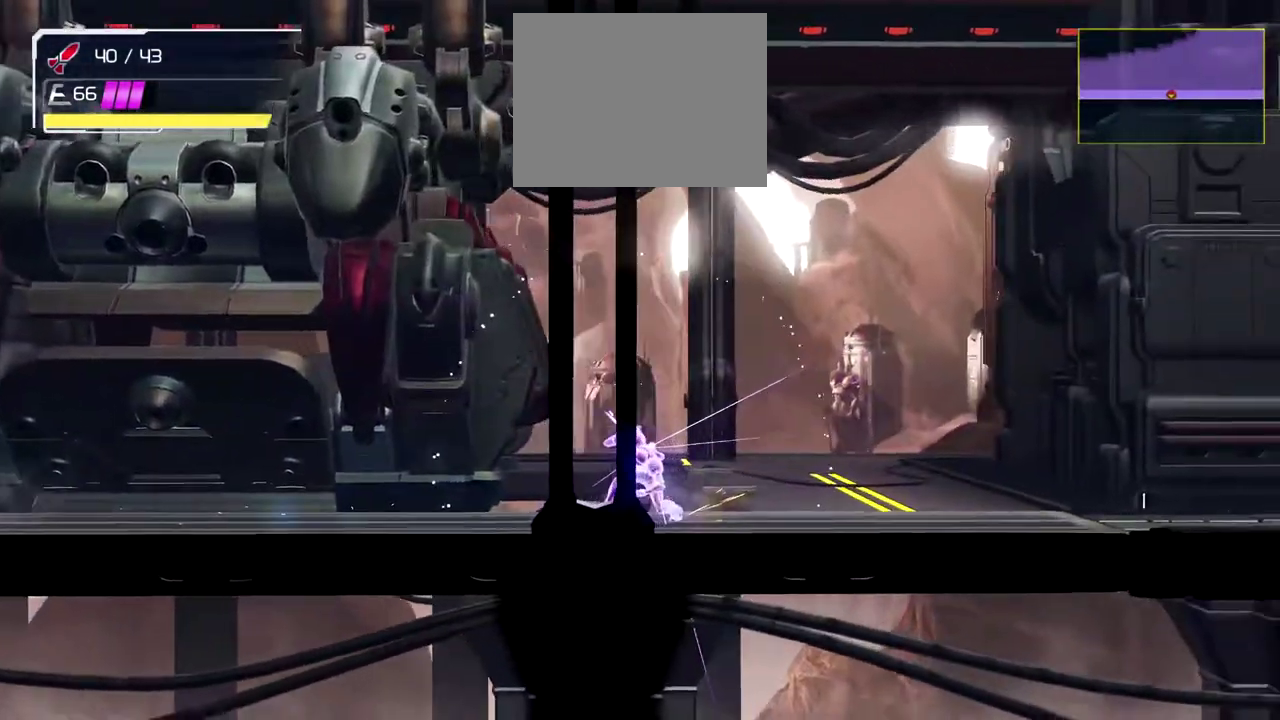
{"buttons": [], "left_stick": "center", "events": []}
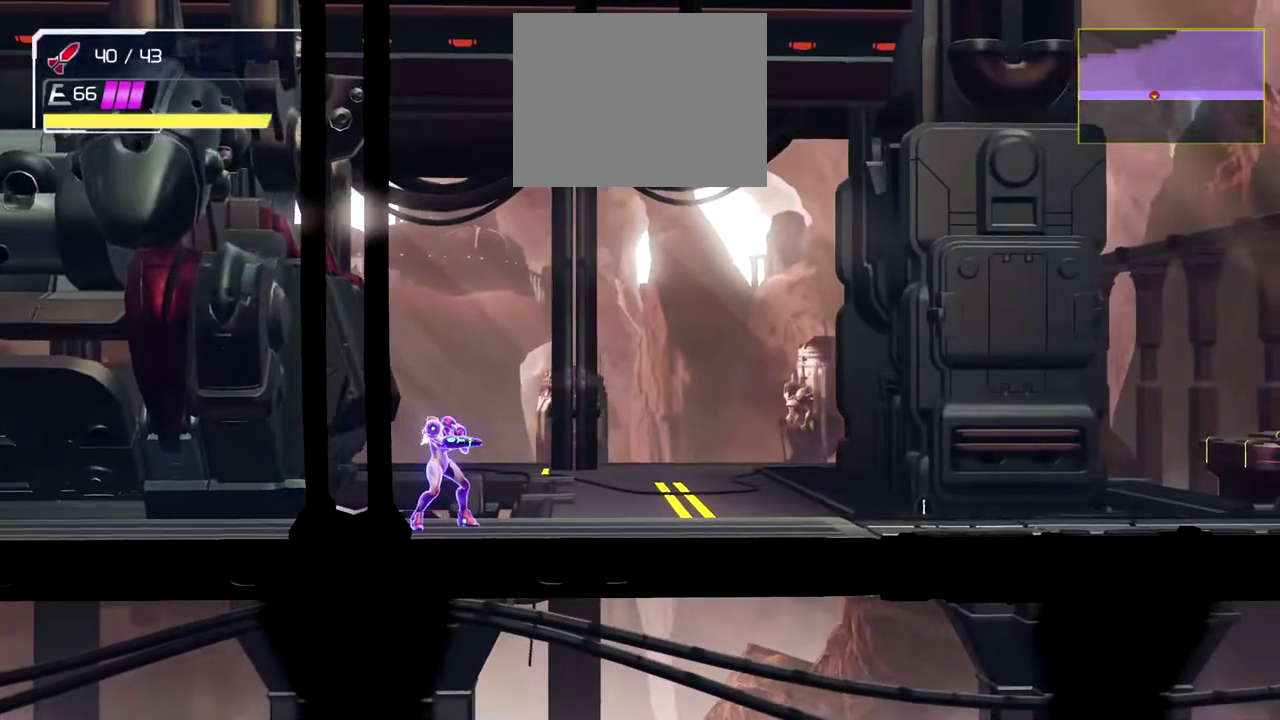
{"buttons": ["B"], "left_stick": "right", "events": [[83, "X", "down"], [83, "left_stick", "right"], [217, "X", "up"], [283, "B", "down"], [383, "B", "up"], [450, "B", "down"]]}
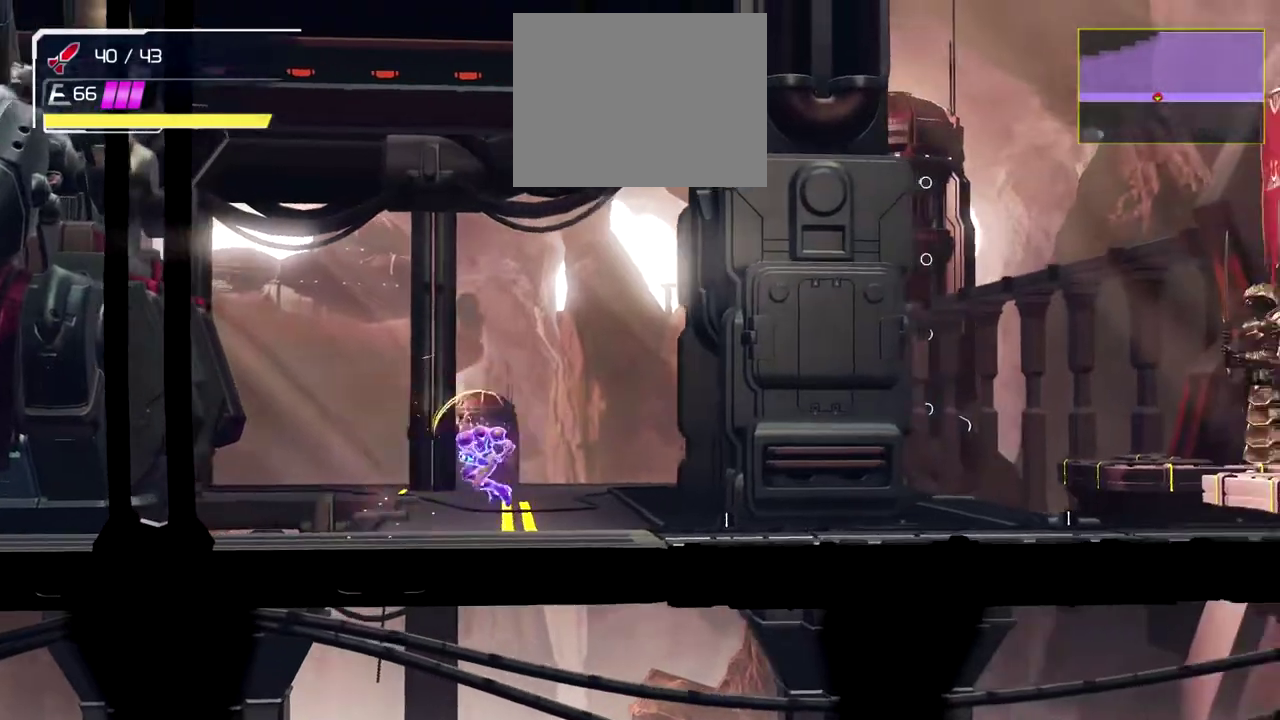
{"buttons": [], "left_stick": "right", "events": [[50, "B", "up"], [100, "B", "down"], [333, "B", "up"]]}
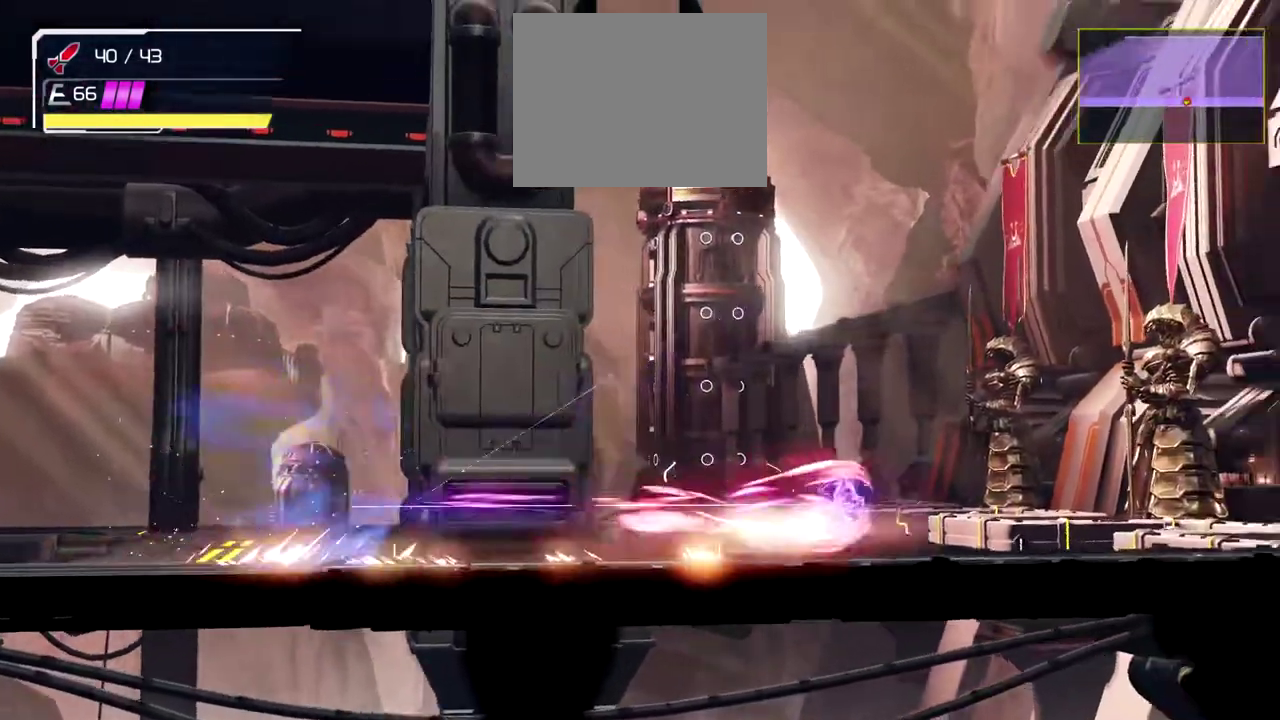
{"buttons": [], "left_stick": "right", "events": []}
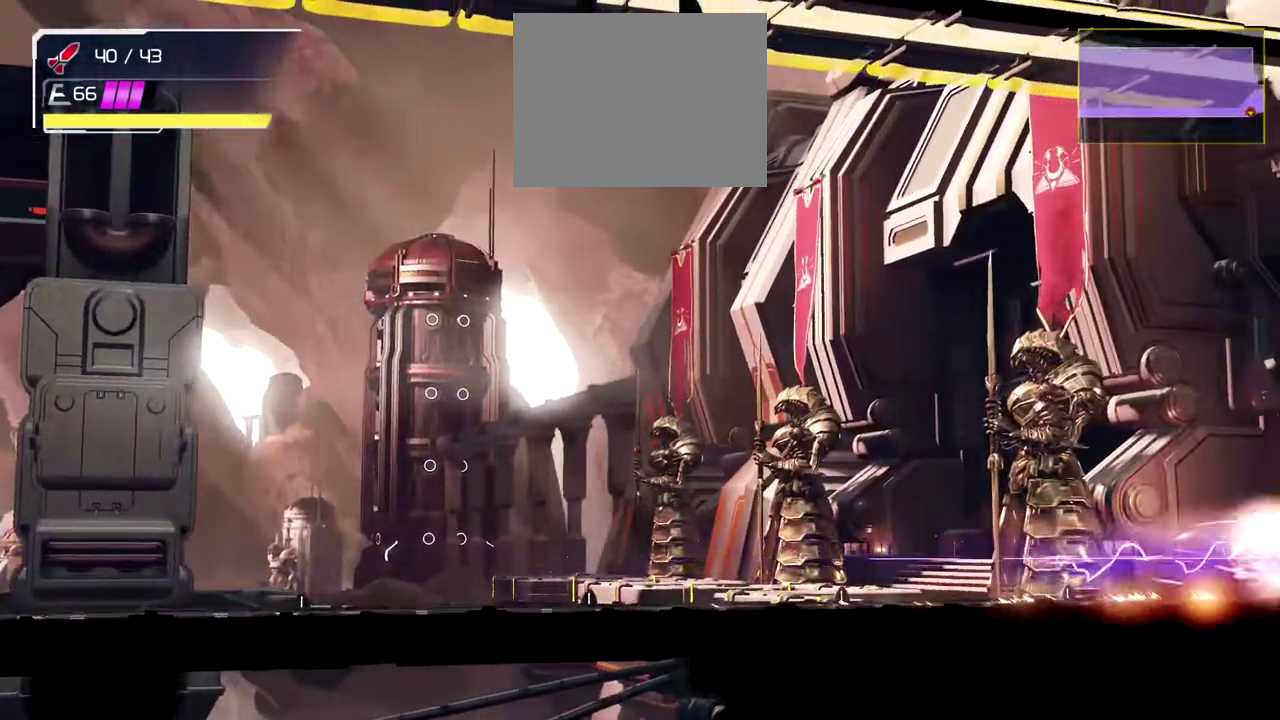
{"buttons": [], "left_stick": "right", "events": [[17, "B", "down"], [333, "B", "up"]]}
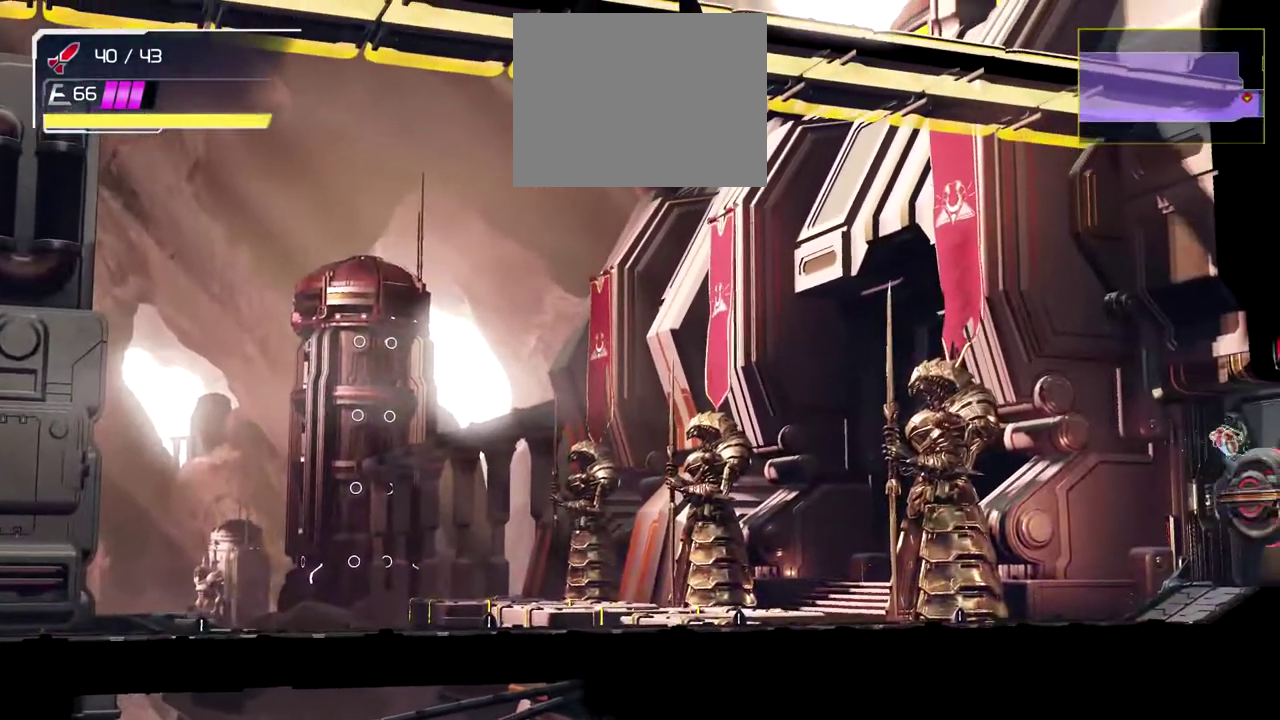
{"buttons": [], "left_stick": "right", "events": []}
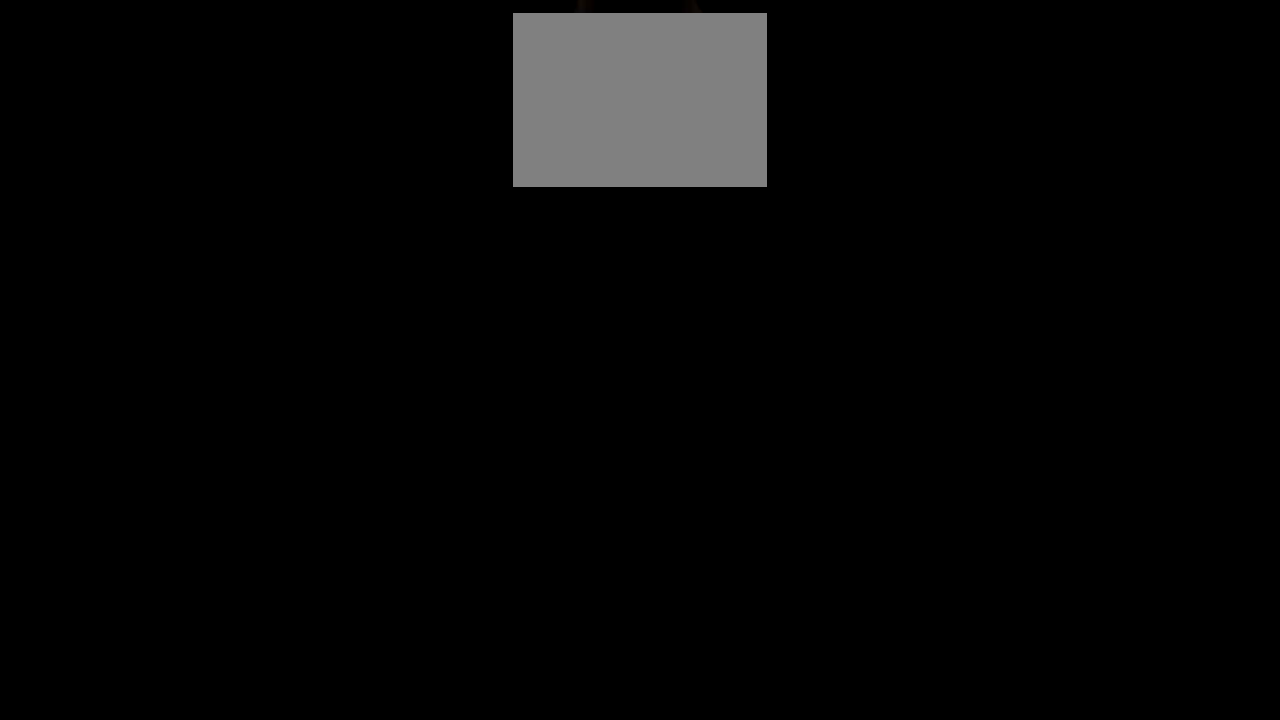
{"buttons": [], "left_stick": "right", "events": []}
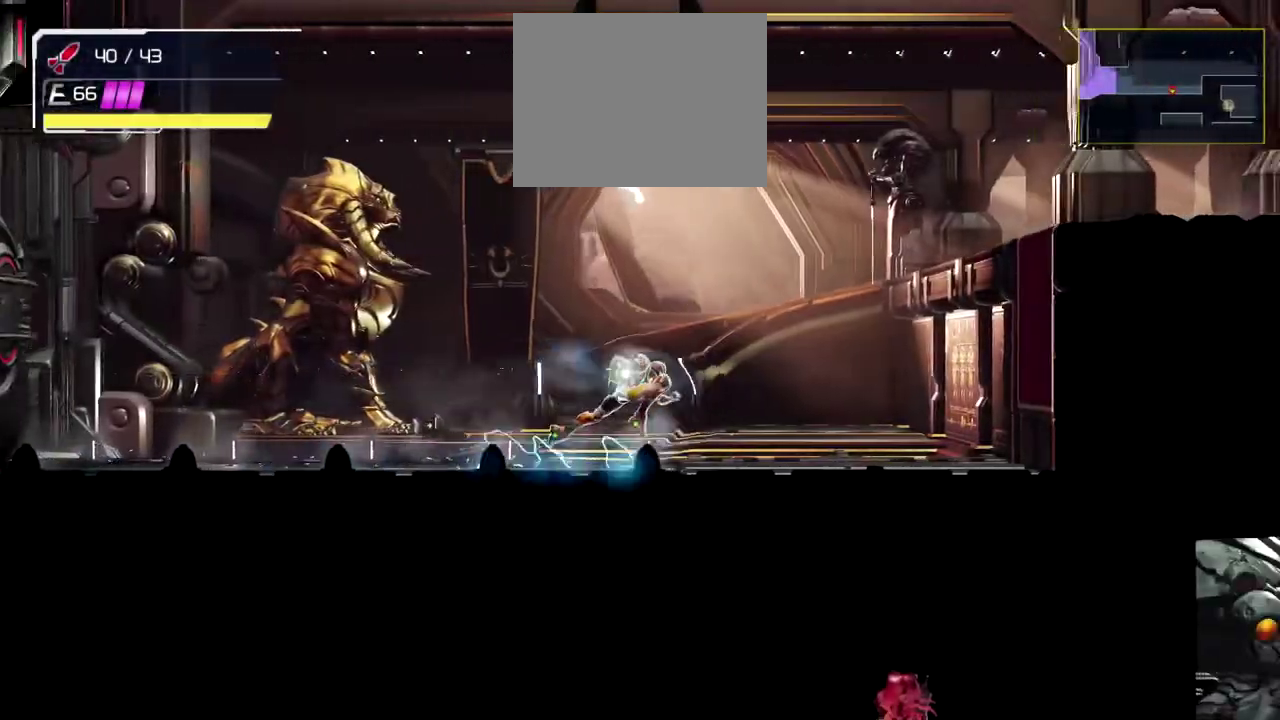
{"buttons": [], "left_stick": "down", "events": [[100, "left_stick", "down"]]}
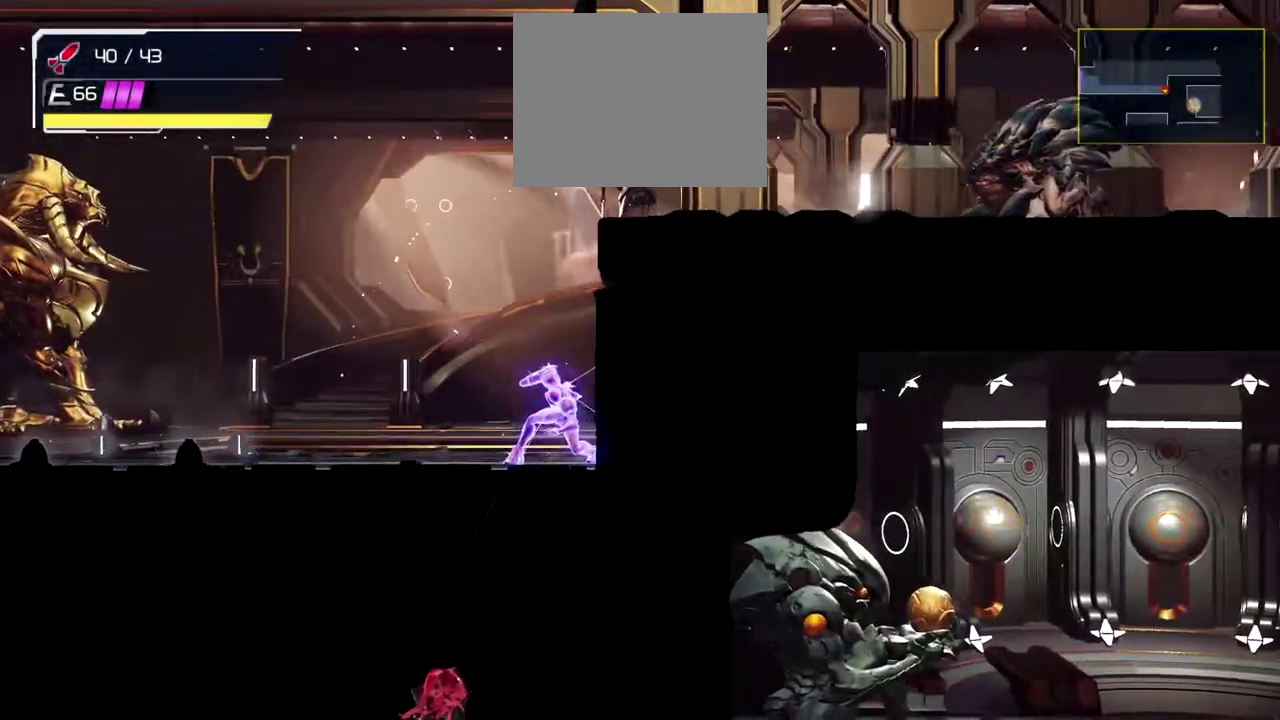
{"buttons": [], "left_stick": "center", "events": [[83, "left_stick", "center"], [233, "left_stick", "left"], [483, "left_stick", "center"]]}
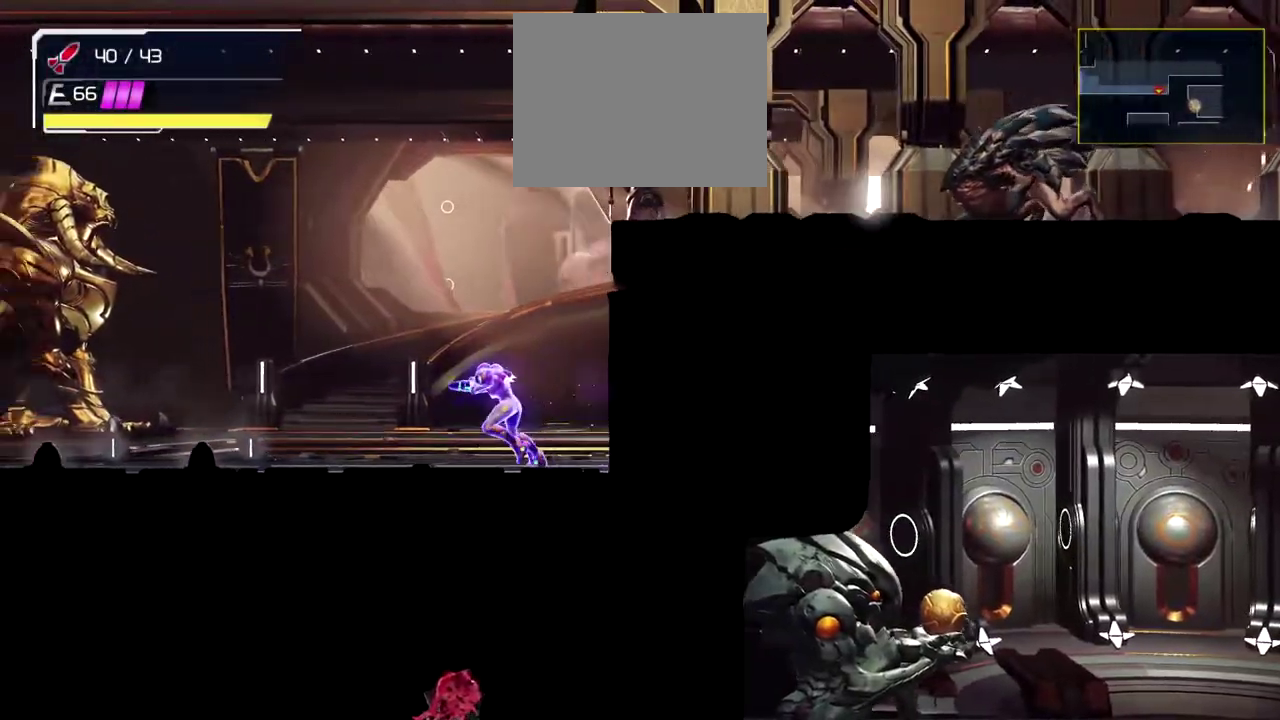
{"buttons": ["L1"], "left_stick": "down", "events": [[150, "left_stick", "right"], [233, "X", "down"], [417, "X", "up"], [433, "L1", "down"], [467, "left_stick", "down"]]}
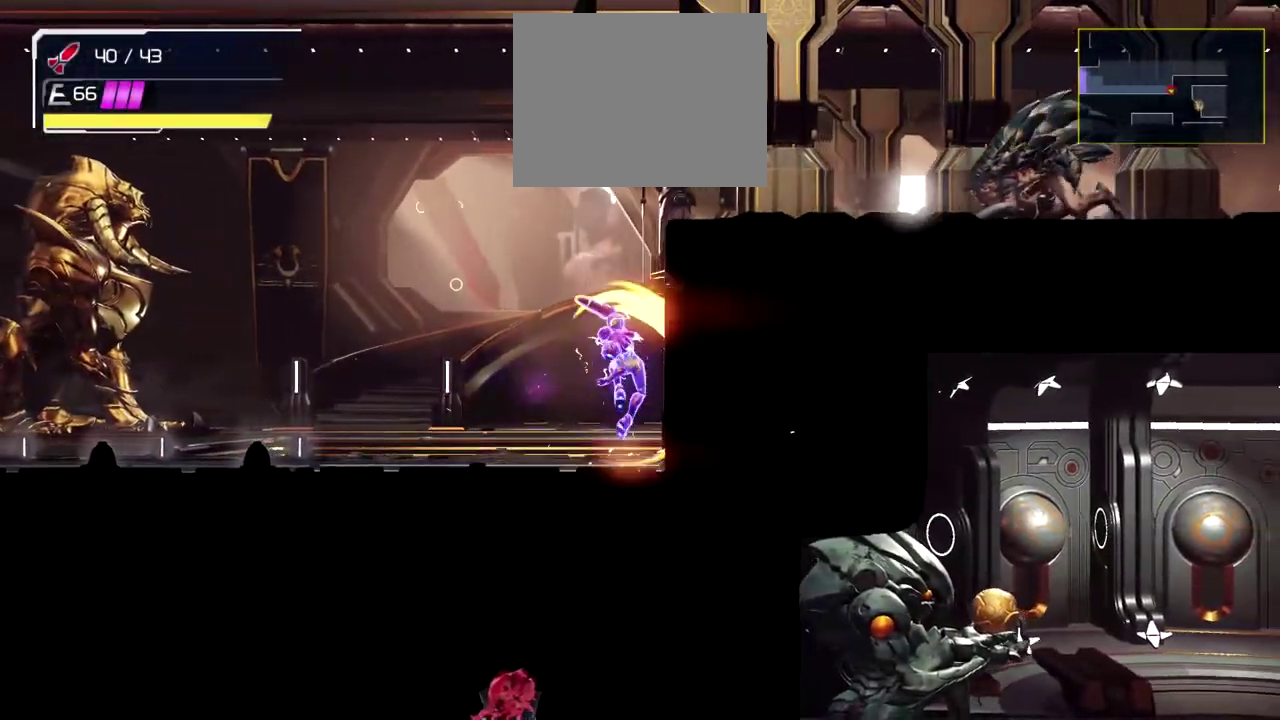
{"buttons": ["Y", "L1"], "left_stick": "down", "events": [[17, "Y", "down"]]}
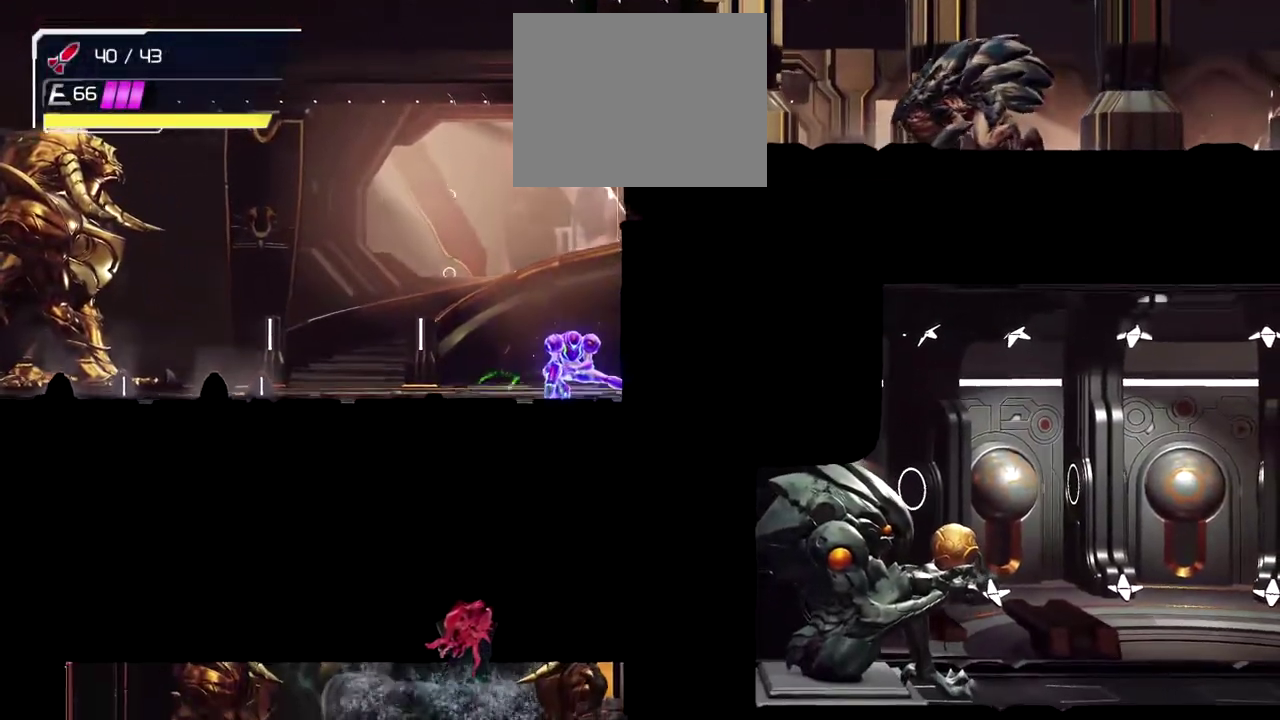
{"buttons": ["Y", "L1"], "left_stick": "down", "events": []}
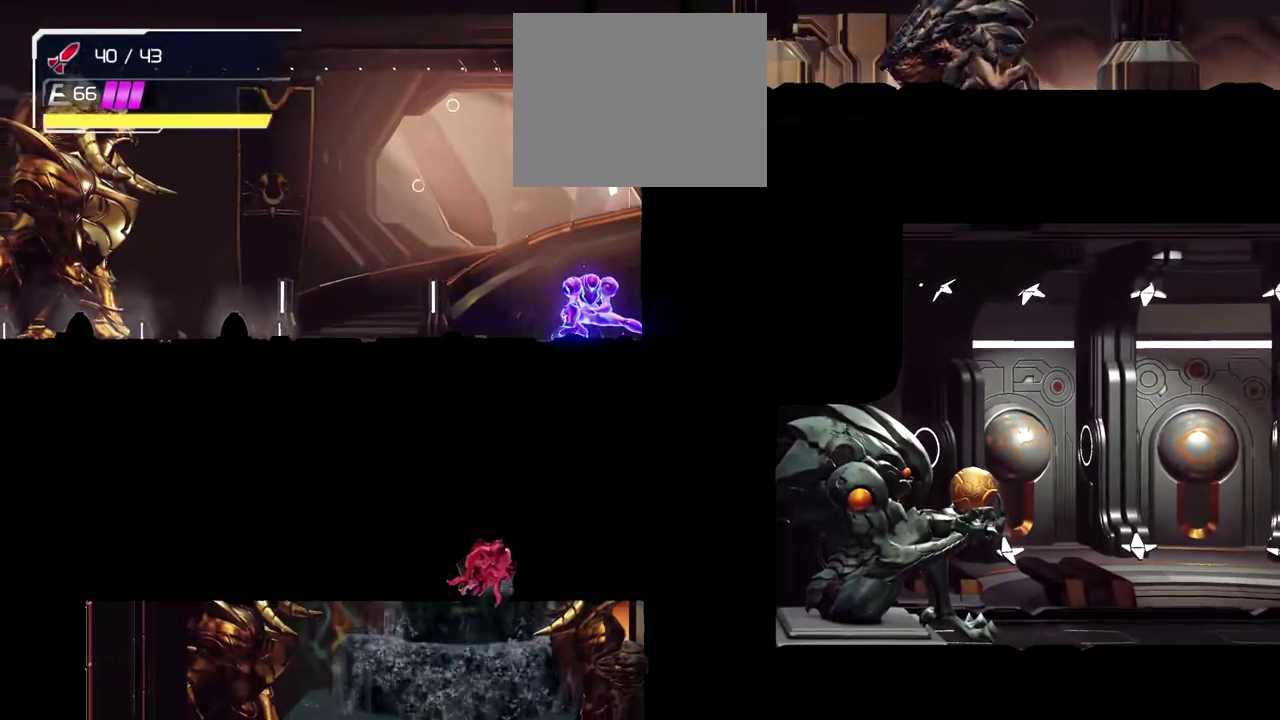
{"buttons": ["Y", "L1"], "left_stick": "down", "events": []}
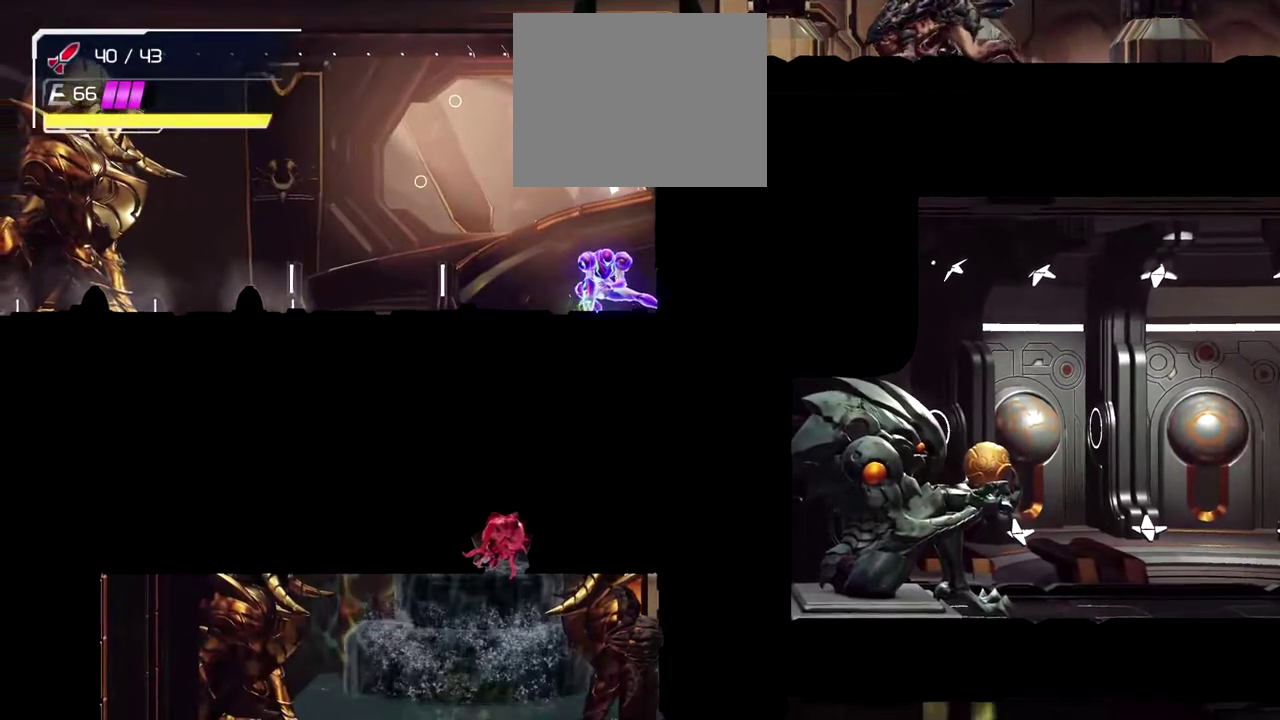
{"buttons": ["Y", "L1"], "left_stick": "down", "events": []}